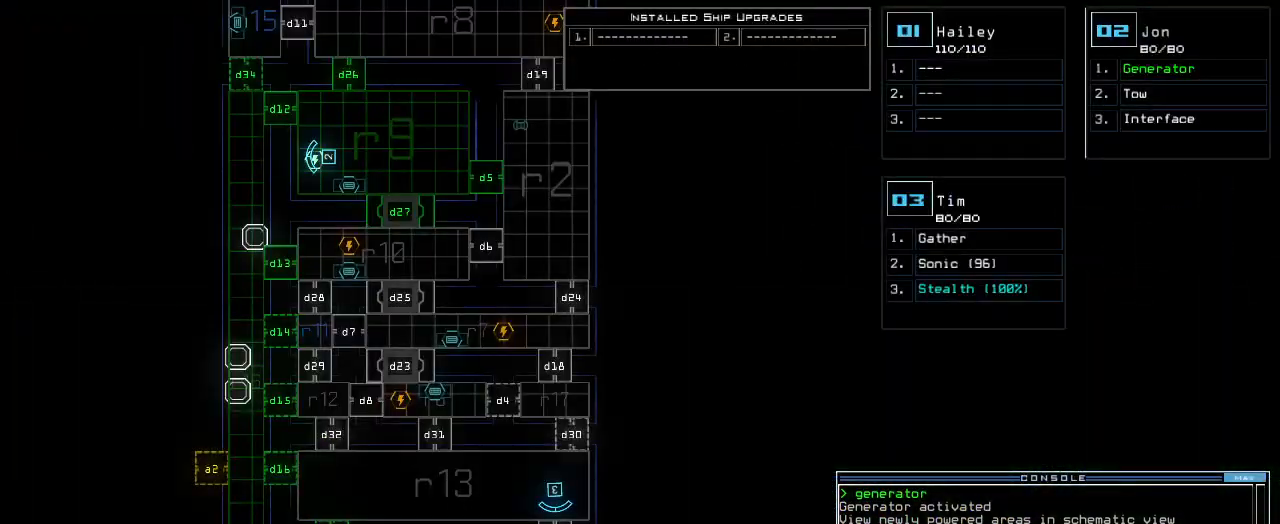
Gameplay with keyboard; each line is a JSON object with the keys held at the frame after it. "events" lists presses ("down") and releases ("up") of ".", "0", "1", "2", "3", "4", "5", "6", "7", "8", "9", "a", "b", "backspace", "c", "caps_lock", "comma", "ctrl_l", "ctrl_r", "d", "down", "e", "equals", "escape", "f", "f8", "g", "h", "i", "j", "k", "l", "left", "m", "minus", "n", "num3", "num9", "o", "p", "q", "quote", "r", "return", "right", "s", "semicolon", "shift_l", "shift_r", "space", "t", "tab", "tilde", "u", "up", "v", "w", "x", "y" and "z" between this image and that frame as [ms after this image, input, new state], when the widget could be followed in between. No other keys are recorded. Mouse input is not recorded.
{"keys": ["a", "v"], "events": [[460, "v", "down"], [500, "a", "down"]]}
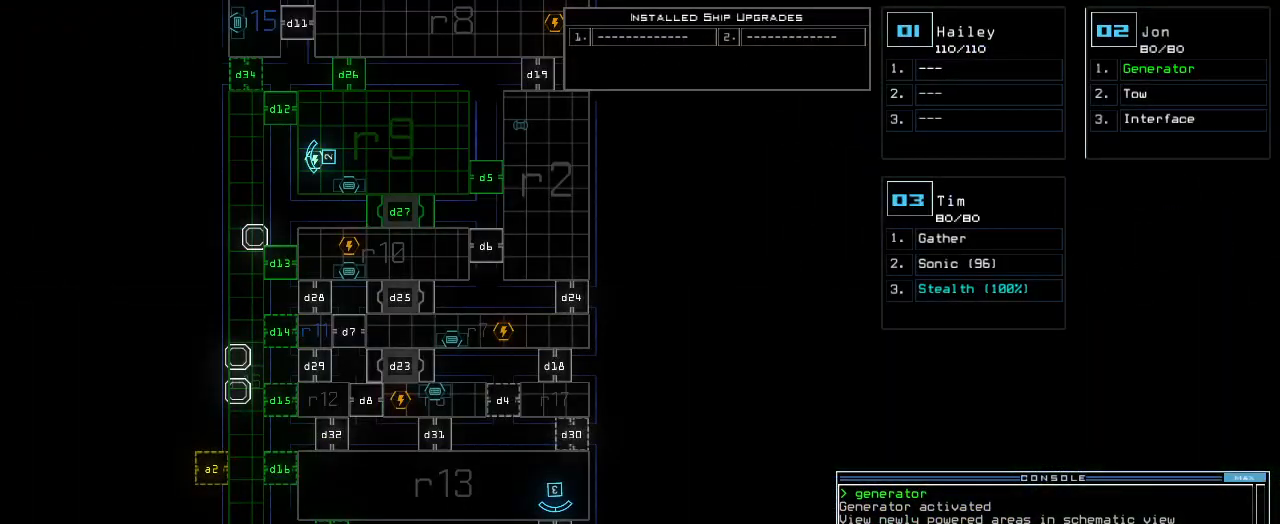
{"keys": [], "events": [[60, "v", "up"], [100, "space", "down"], [160, "a", "up"], [180, "space", "up"], [220, "r", "down"], [340, "r", "up"]]}
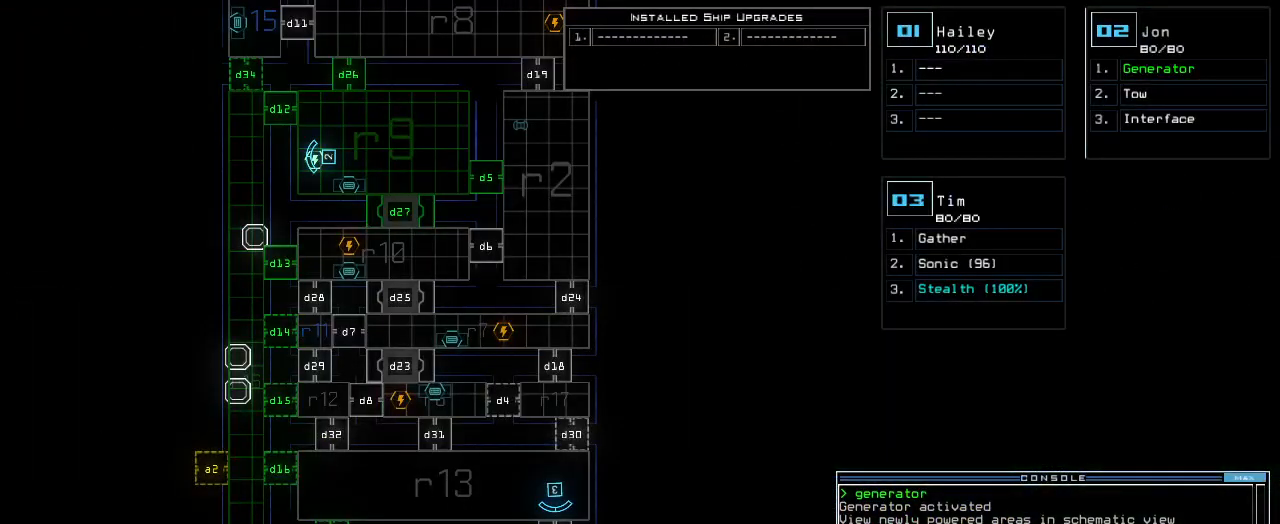
{"keys": [], "events": [[160, "1", "down"], [220, "1", "up"], [300, "6", "down"], [380, "space", "down"], [400, "6", "up"], [420, "a", "down"], [440, "space", "up"], [480, "a", "up"]]}
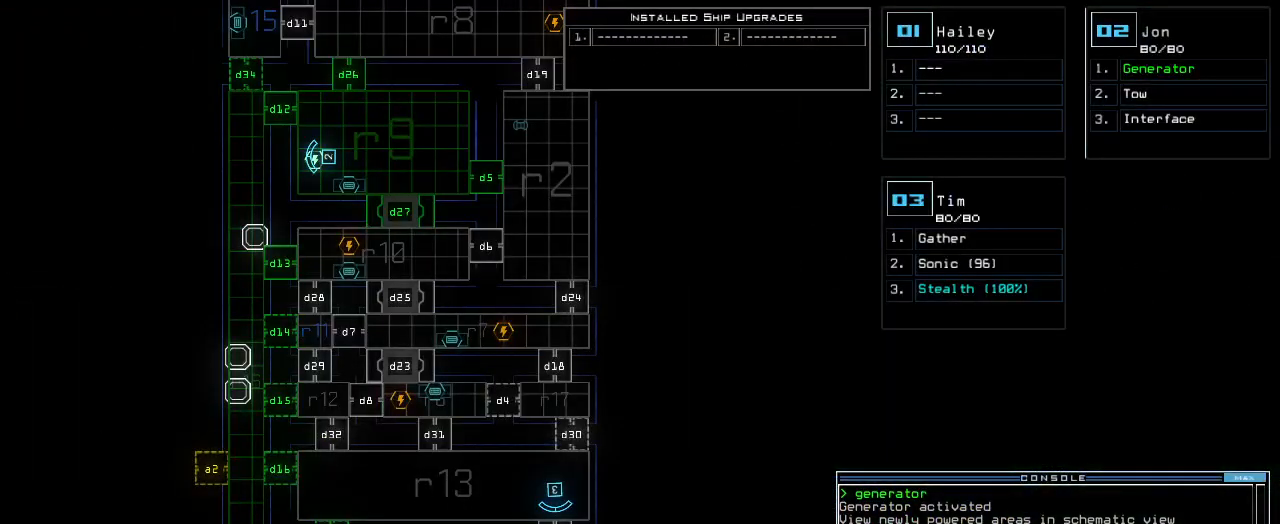
{"keys": [], "events": [[60, "2", "down"], [140, "2", "up"], [140, "return", "down"], [240, "return", "up"]]}
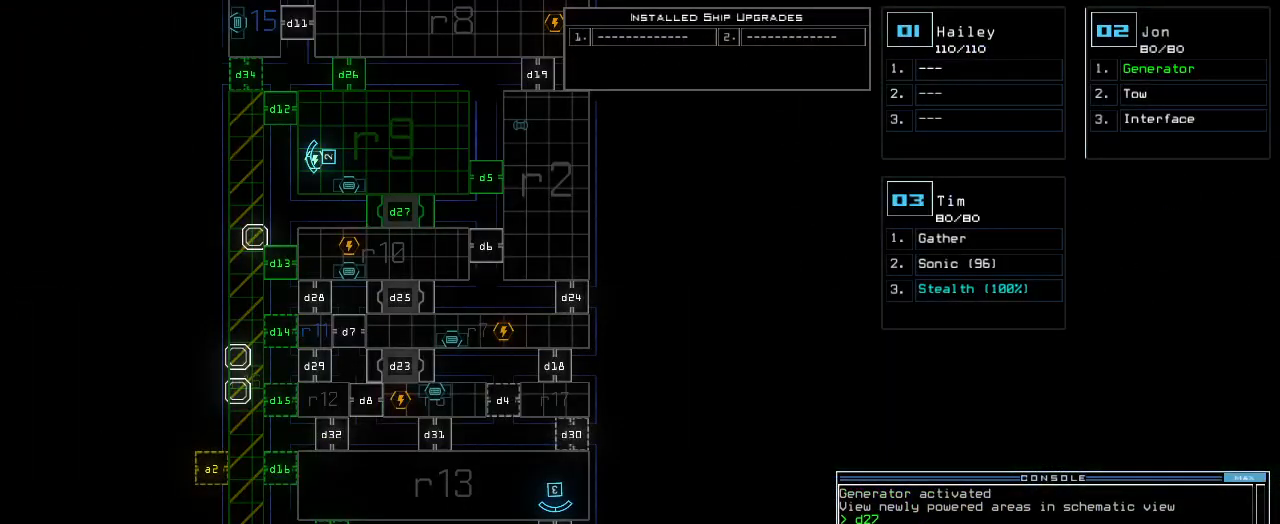
{"keys": ["up"], "events": [[240, "up", "down"]]}
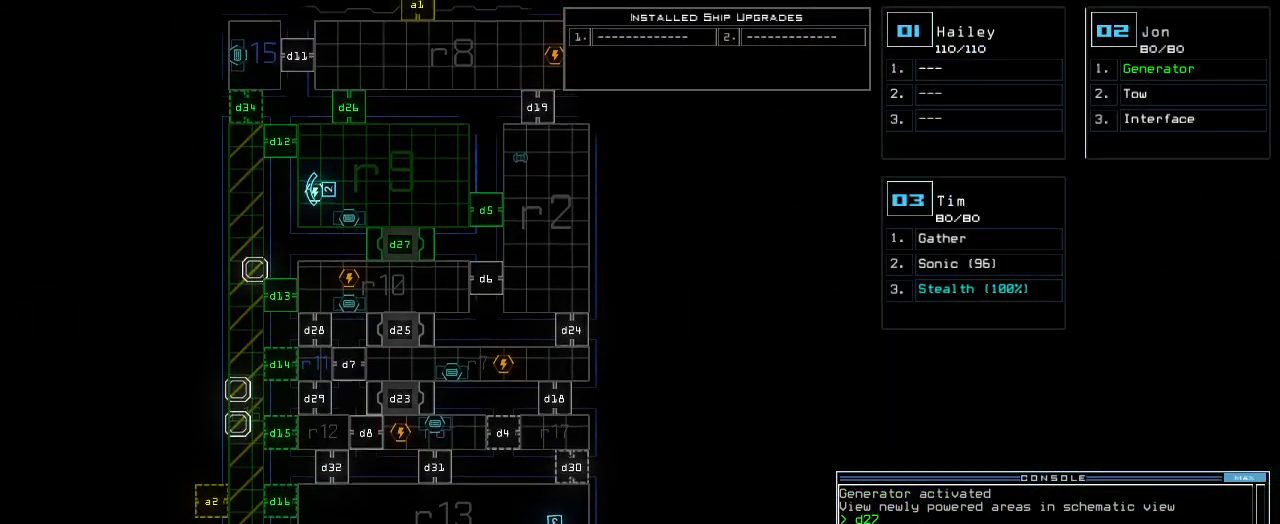
{"keys": ["up"]}
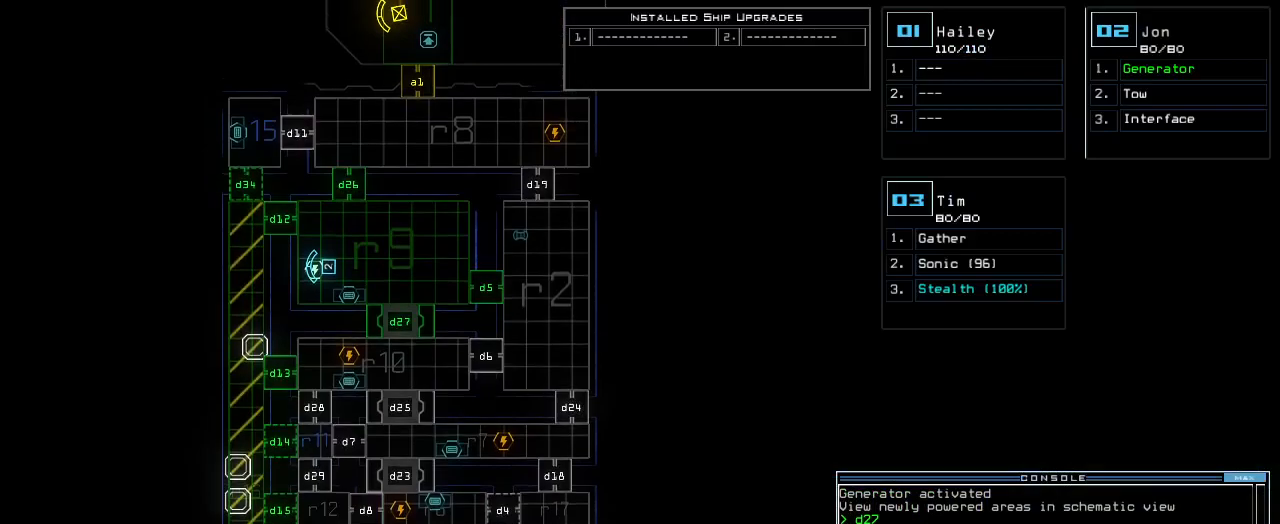
{"keys": [], "events": [[40, "up", "up"]]}
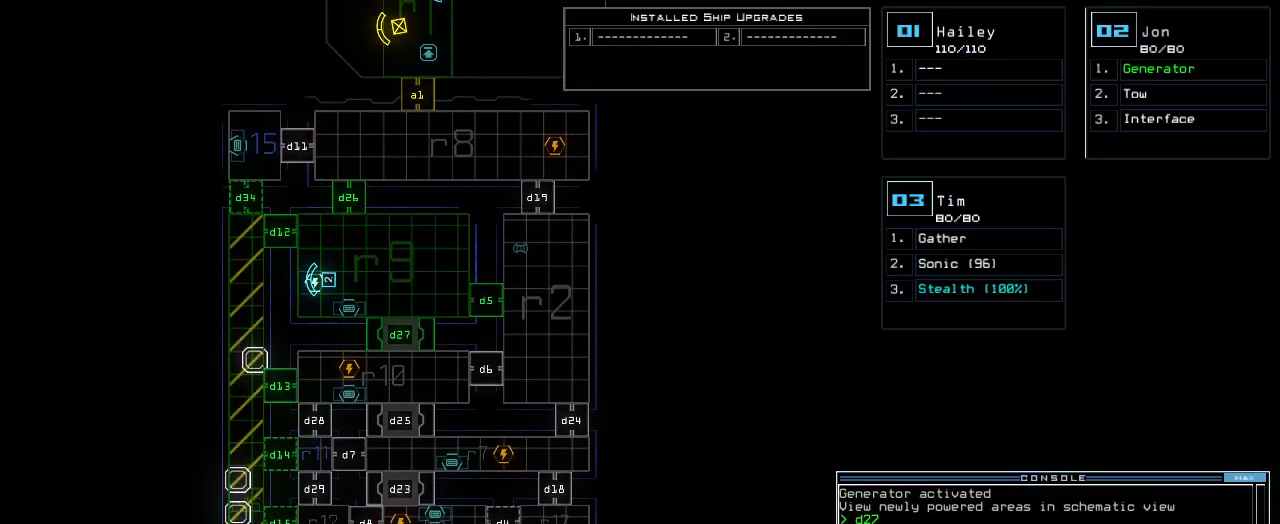
{"keys": [], "events": [[20, "up", "down"], [180, "up", "up"]]}
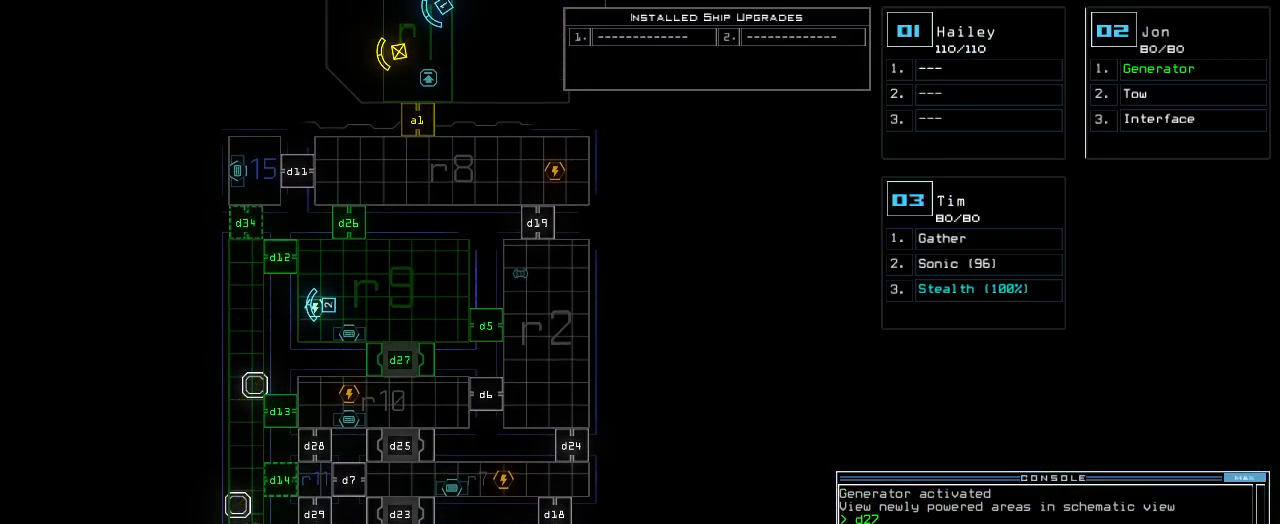
{"keys": [], "events": [[360, "1", "down"], [440, "1", "up"]]}
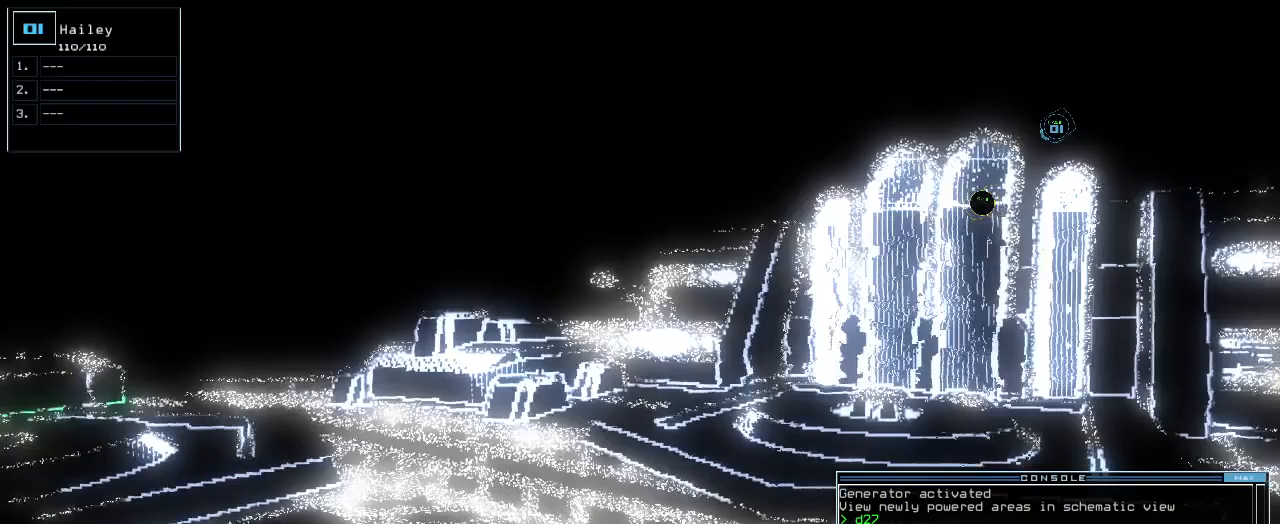
{"keys": ["a"], "events": [[160, "s", "down"], [180, "s", "up"], [320, "w", "down"], [400, "a", "down"], [460, "w", "up"]]}